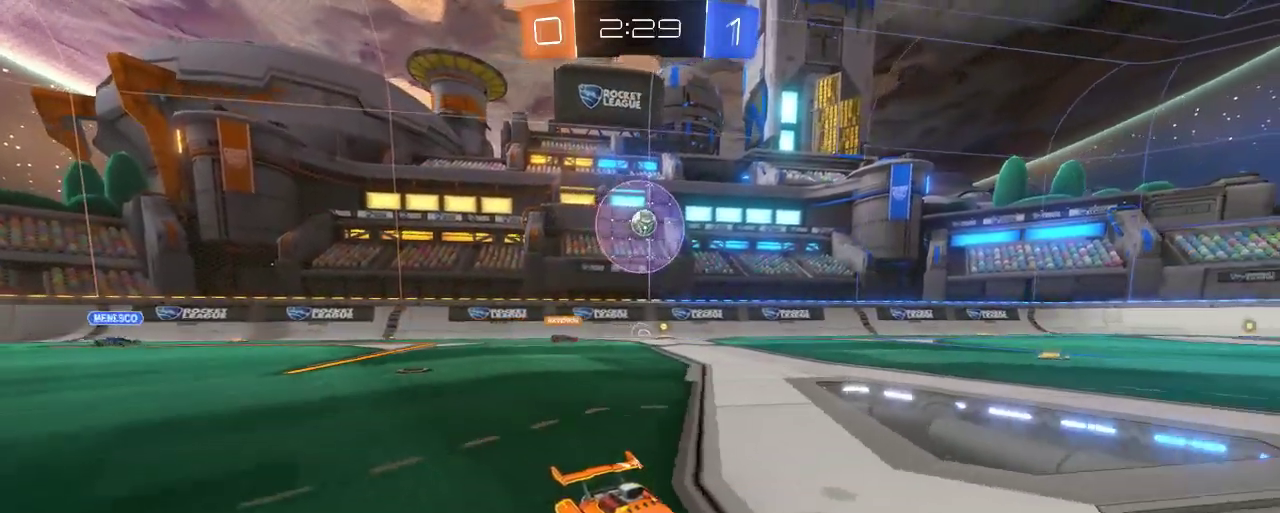
Gameplay with a controller (Xbox layout); each line is a JSON object with the inputs held at the frame after it. "events" lists button and stick changes between this image and that frame as [ms after this image, input, new state], when the widget could be followed in between.
{"buttons": ["R2"], "left_stick": "right", "right_stick": "center", "events": [[417, "left_stick", "right"]]}
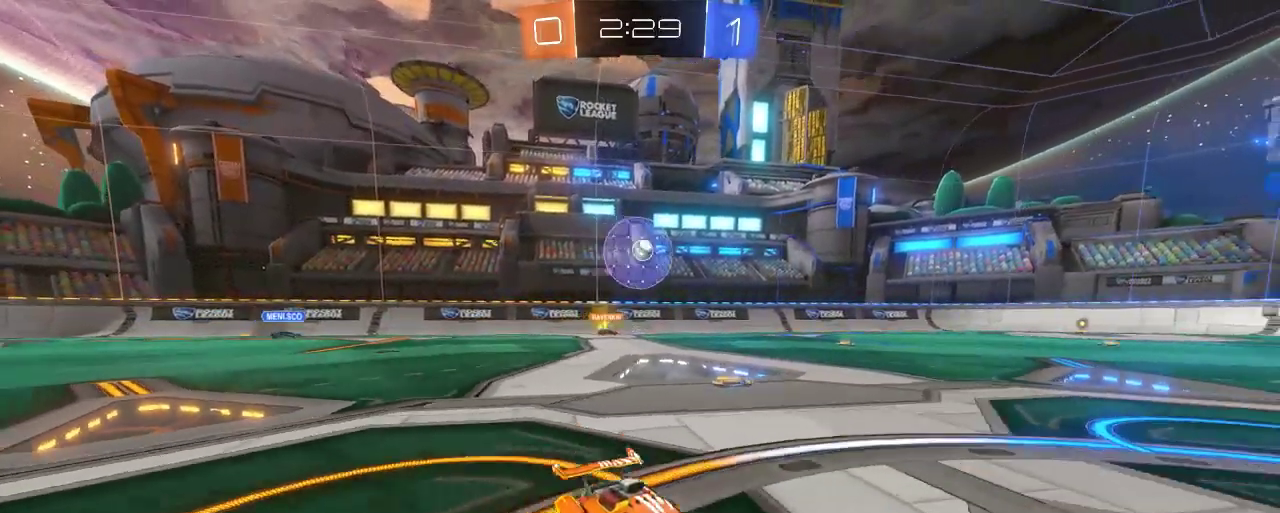
{"buttons": ["R2"], "left_stick": "up-left", "right_stick": "center", "events": [[17, "left_stick", "center"], [150, "left_stick", "up-left"]]}
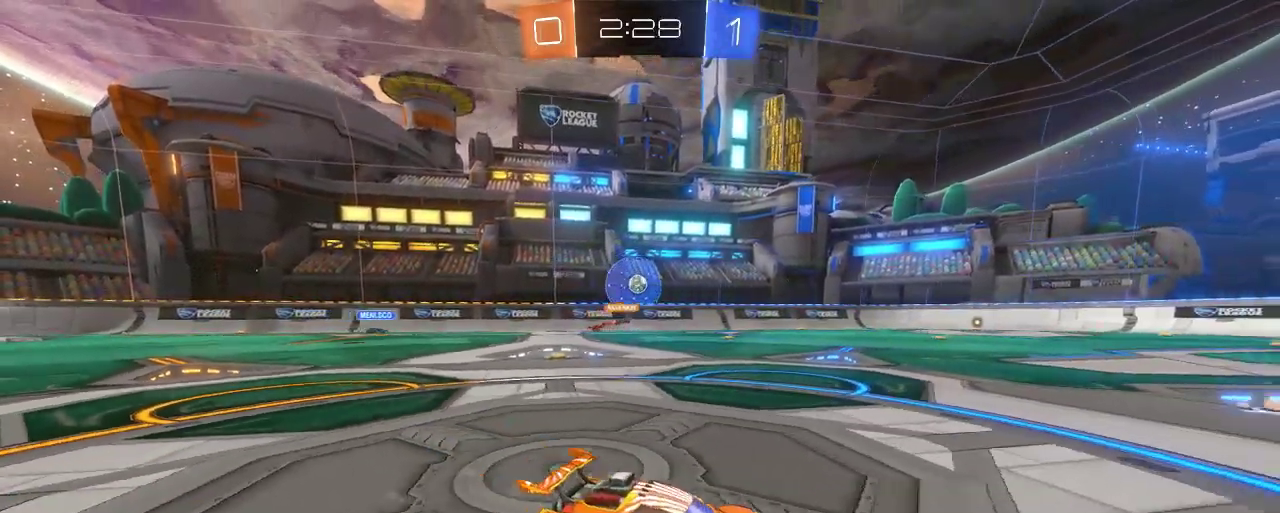
{"buttons": ["R2"], "left_stick": "center", "right_stick": "center", "events": [[150, "left_stick", "center"], [283, "L2", "down"], [483, "L2", "up"]]}
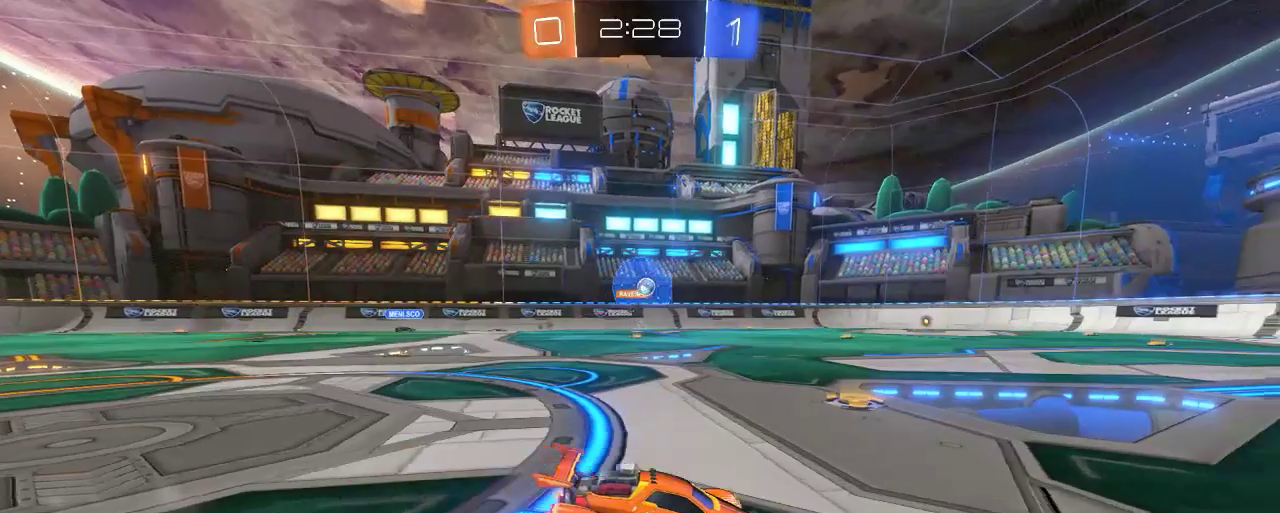
{"buttons": ["R2"], "left_stick": "right", "right_stick": "center", "events": [[417, "left_stick", "right"]]}
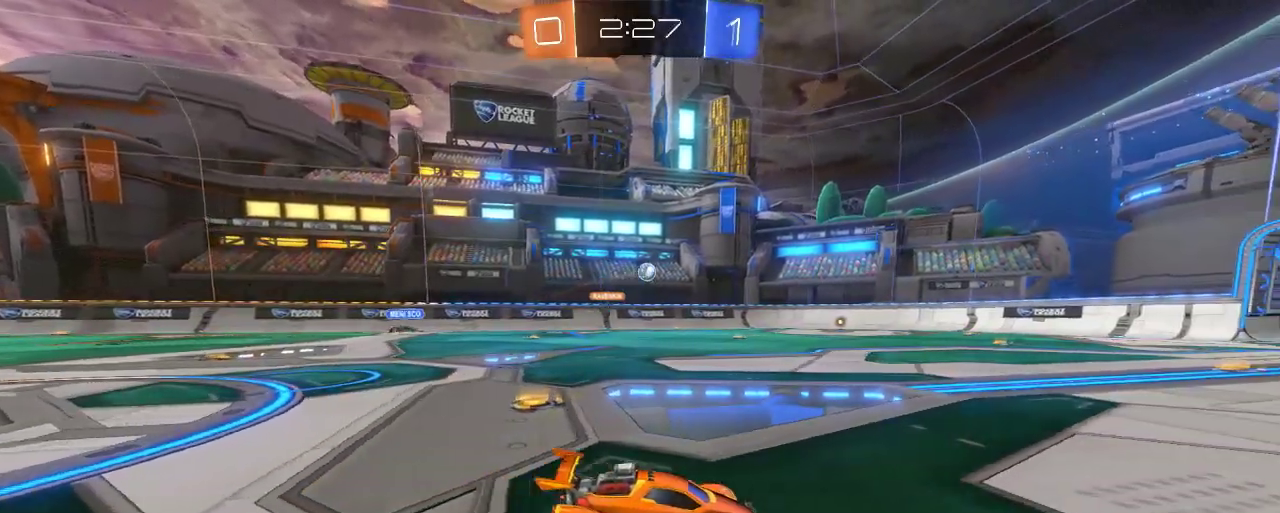
{"buttons": ["R2"], "left_stick": "right", "right_stick": "center", "events": [[83, "left_stick", "center"], [217, "left_stick", "right"]]}
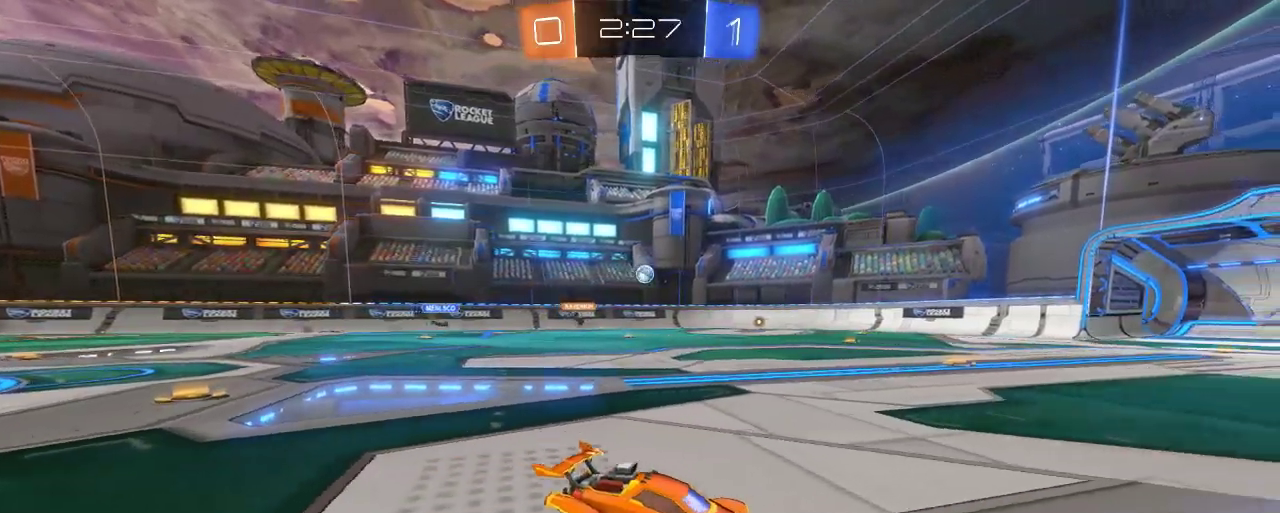
{"buttons": ["R2"], "left_stick": "center", "right_stick": "center", "events": [[50, "left_stick", "center"]]}
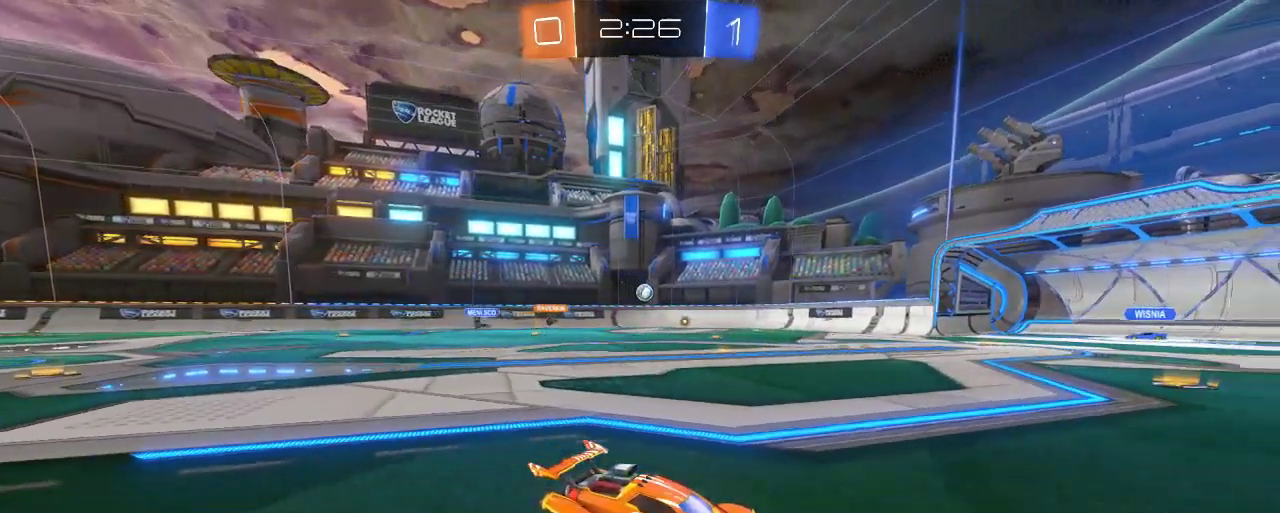
{"buttons": ["R2"], "left_stick": "up-left", "right_stick": "center", "events": [[17, "R2", "up"], [50, "L2", "down"], [183, "left_stick", "left"], [217, "R2", "down"], [250, "L2", "up"], [250, "left_stick", "up-left"]]}
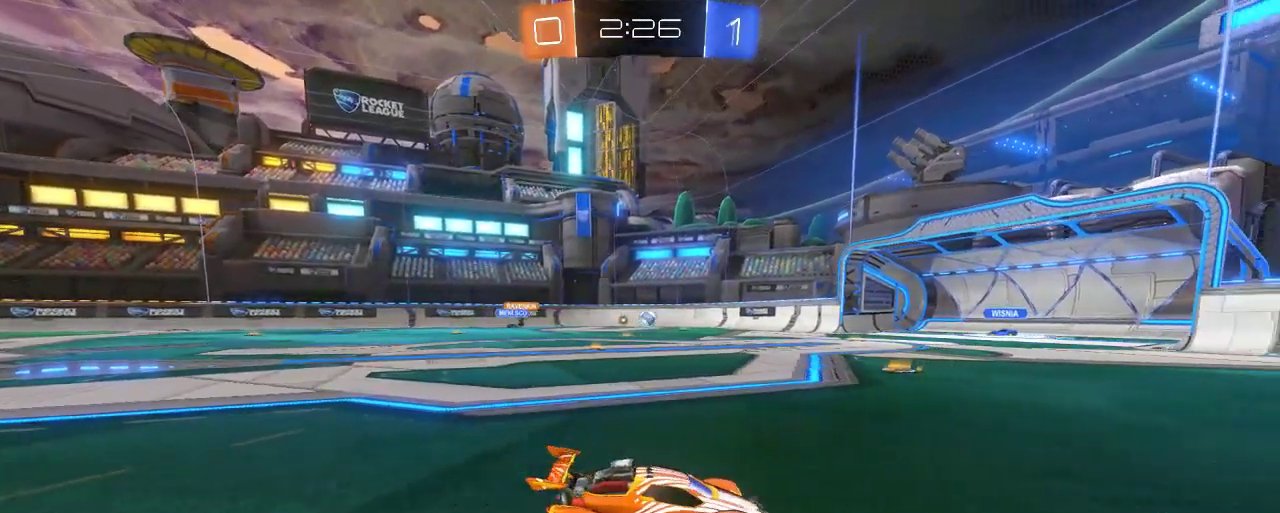
{"buttons": ["L2"], "left_stick": "up-left", "right_stick": "center", "events": [[350, "L2", "down"], [350, "R2", "up"]]}
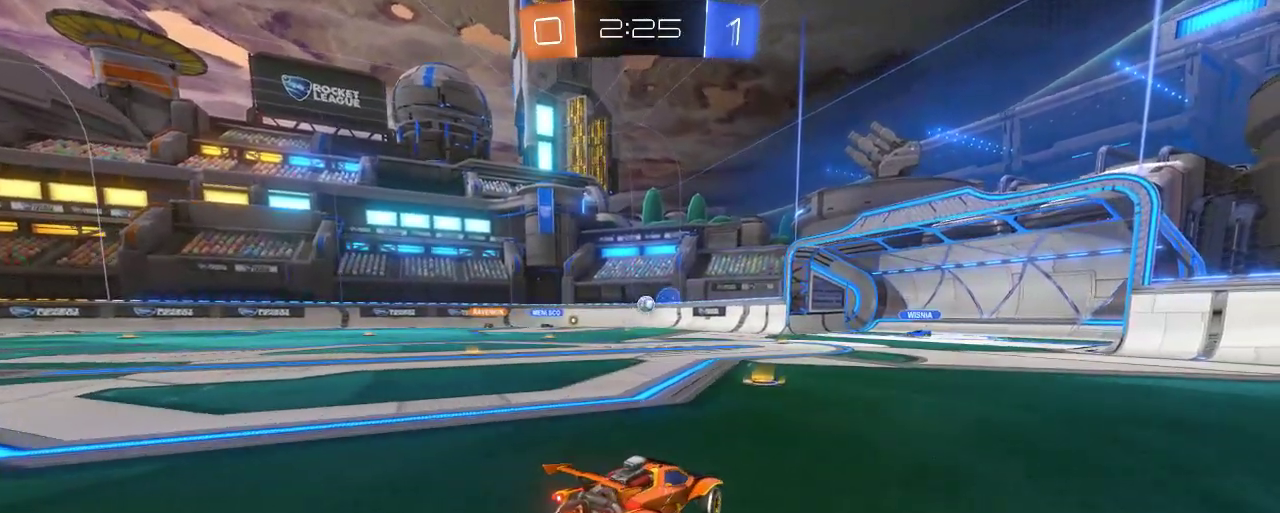
{"buttons": ["R2"], "left_stick": "up-left", "right_stick": "center", "events": [[50, "R2", "down"], [83, "L2", "up"]]}
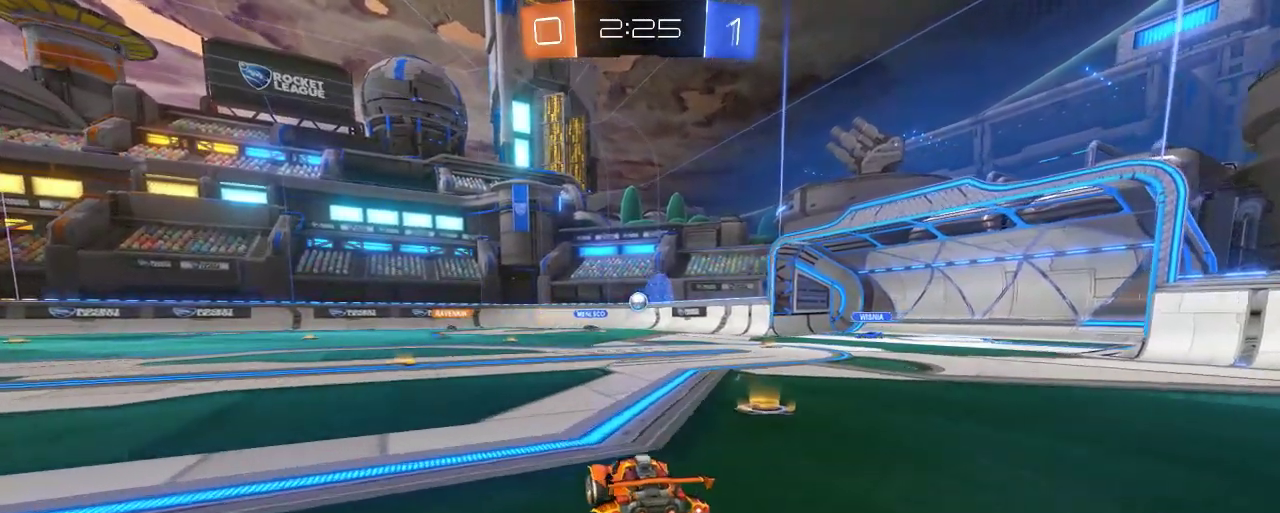
{"buttons": ["R2"], "left_stick": "up-left", "right_stick": "center", "events": [[183, "L2", "down"], [350, "L2", "up"]]}
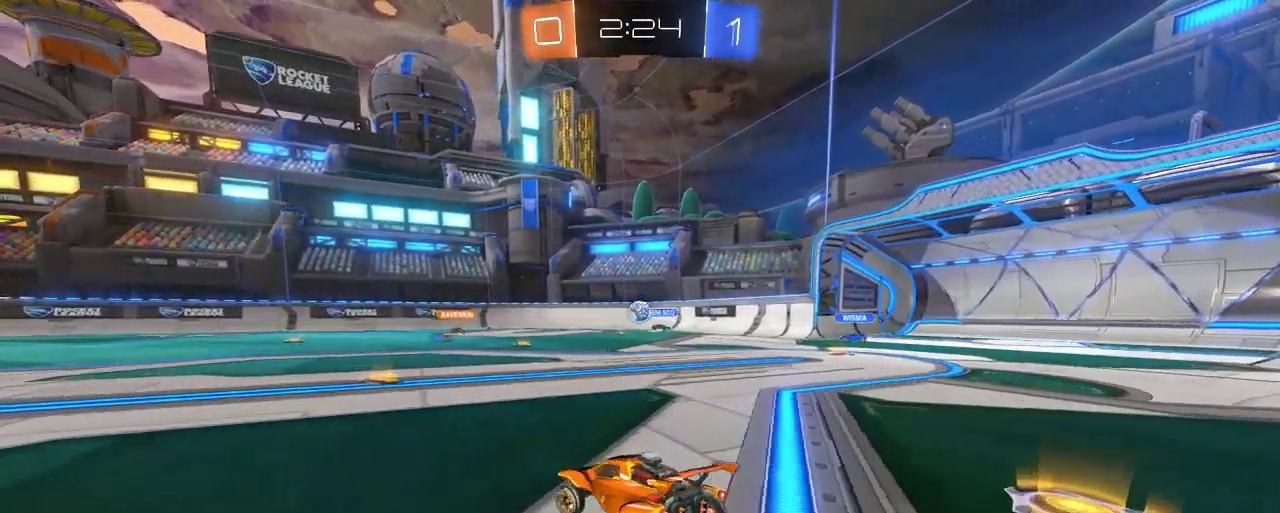
{"buttons": ["R2"], "left_stick": "right", "right_stick": "center", "events": [[283, "left_stick", "center"], [367, "left_stick", "right"]]}
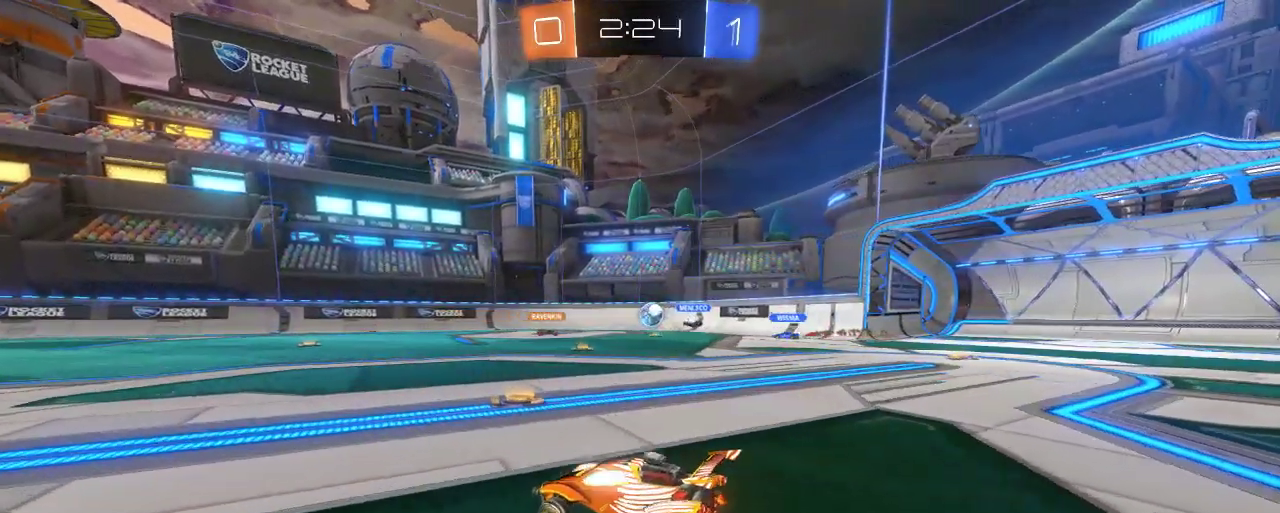
{"buttons": ["R2"], "left_stick": "center", "right_stick": "center", "events": [[150, "R2", "up"], [217, "L2", "down"], [350, "R2", "down"], [383, "L2", "up"], [450, "left_stick", "center"]]}
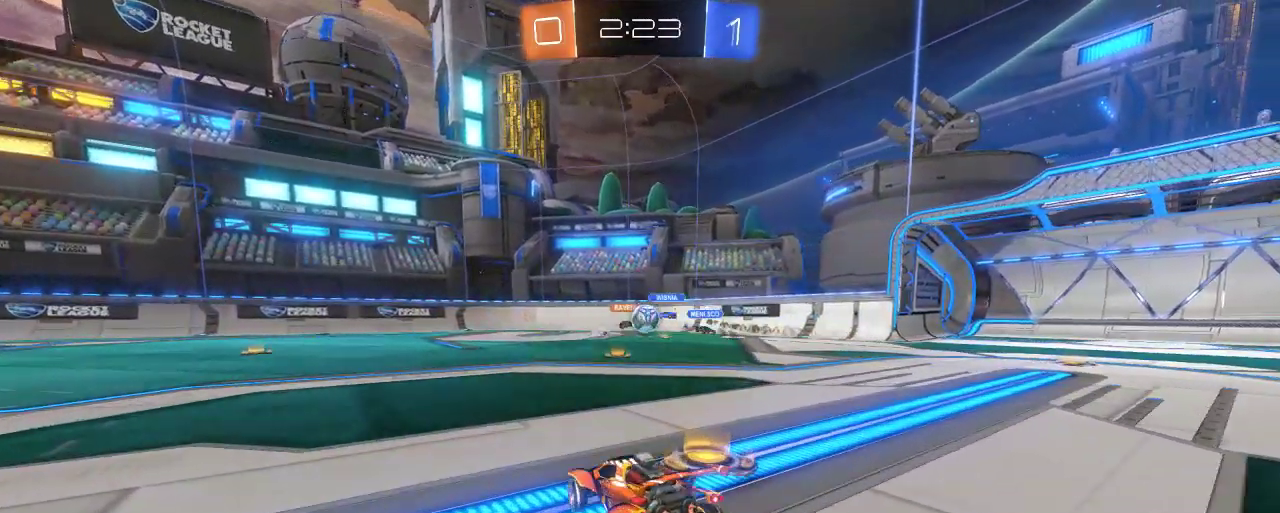
{"buttons": [], "left_stick": "right", "right_stick": "center", "events": [[117, "left_stick", "left"], [283, "left_stick", "center"], [350, "left_stick", "right"], [450, "R2", "up"]]}
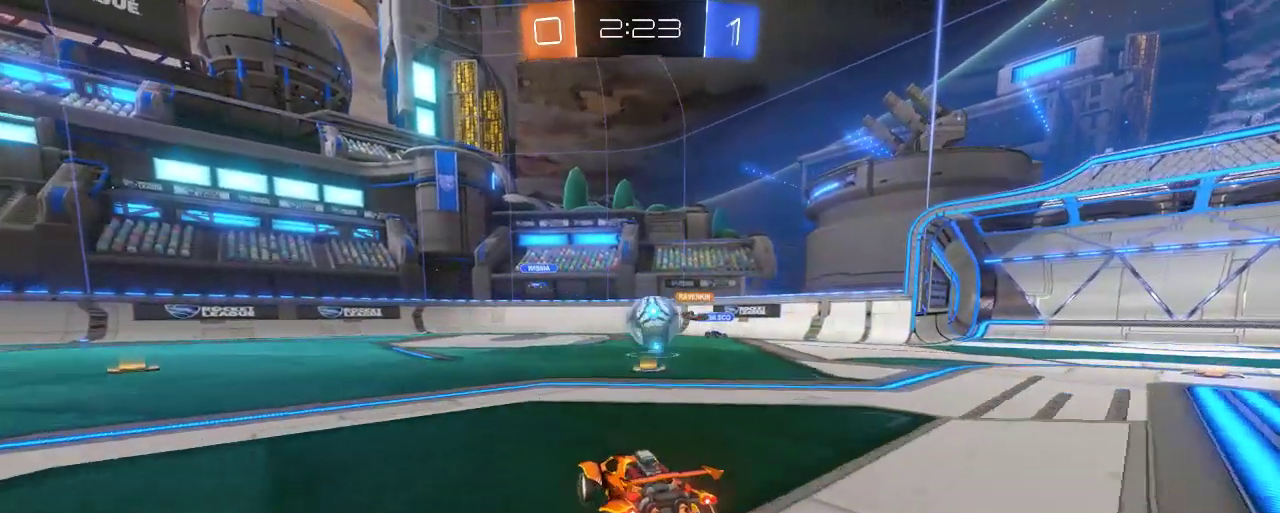
{"buttons": ["B"], "left_stick": "right", "right_stick": "center", "events": [[50, "left_stick", "center"], [183, "left_stick", "left"], [317, "left_stick", "right"], [350, "B", "down"]]}
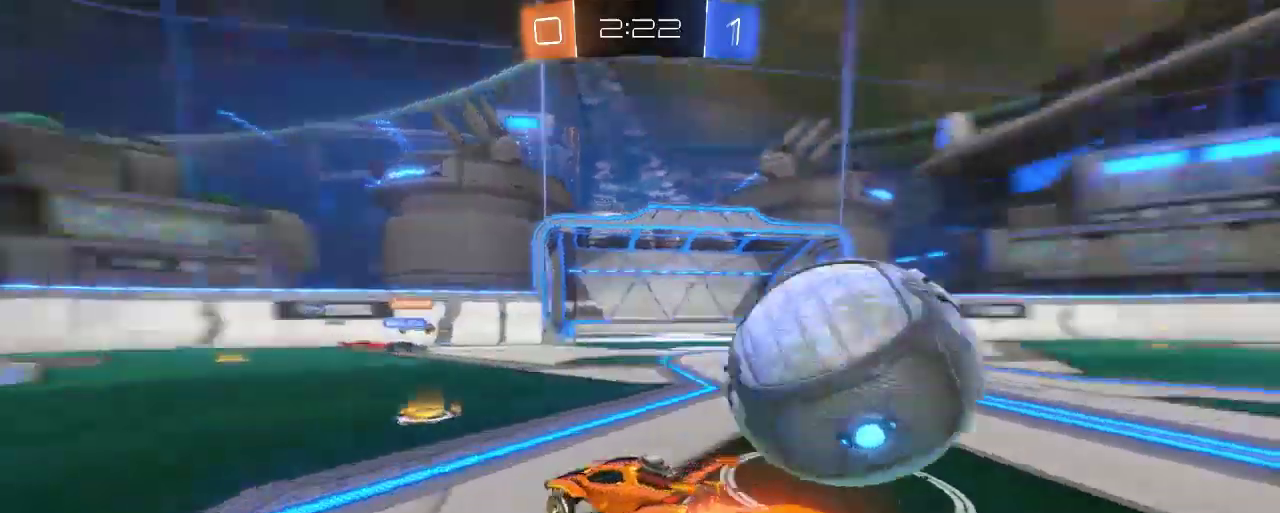
{"buttons": ["R2"], "left_stick": "right", "right_stick": "center", "events": [[83, "B", "up"], [150, "R2", "down"]]}
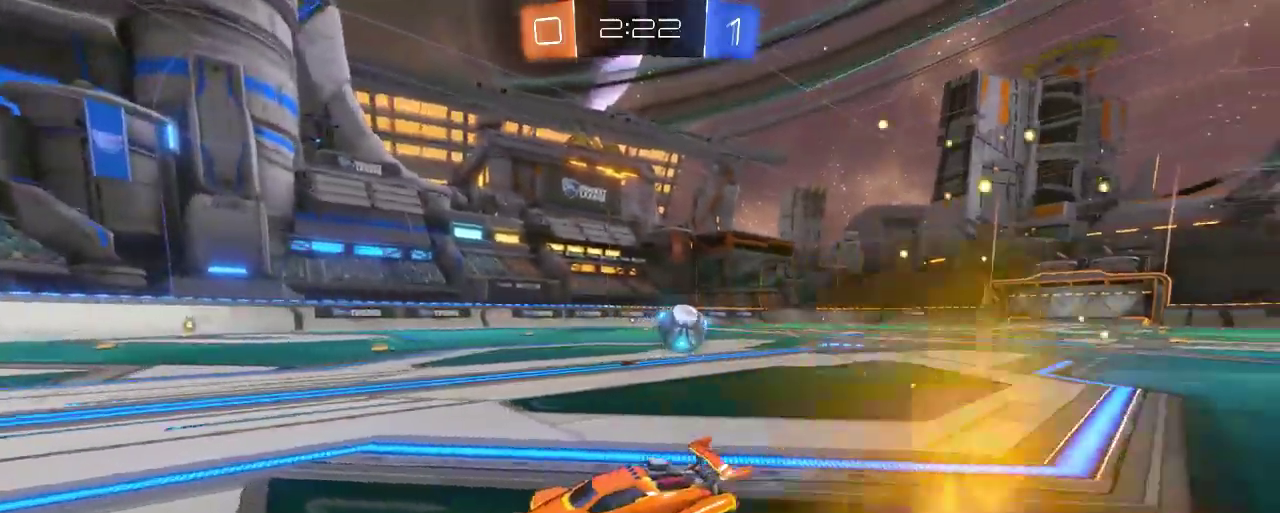
{"buttons": ["B", "R2"], "left_stick": "right", "right_stick": "center", "events": [[117, "B", "down"]]}
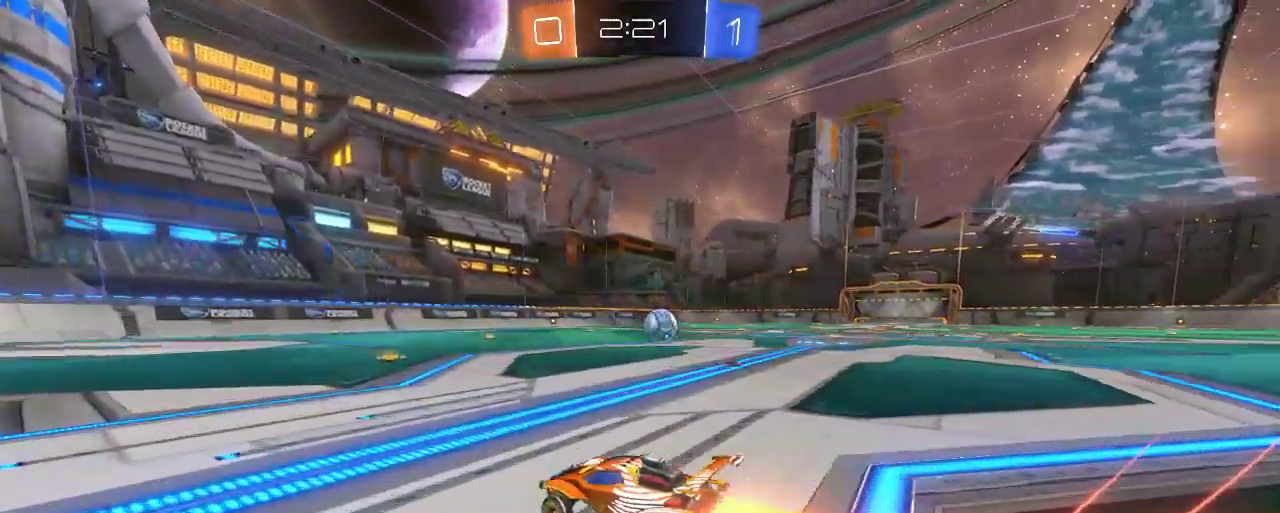
{"buttons": ["B", "R2"], "left_stick": "right", "right_stick": "center", "events": []}
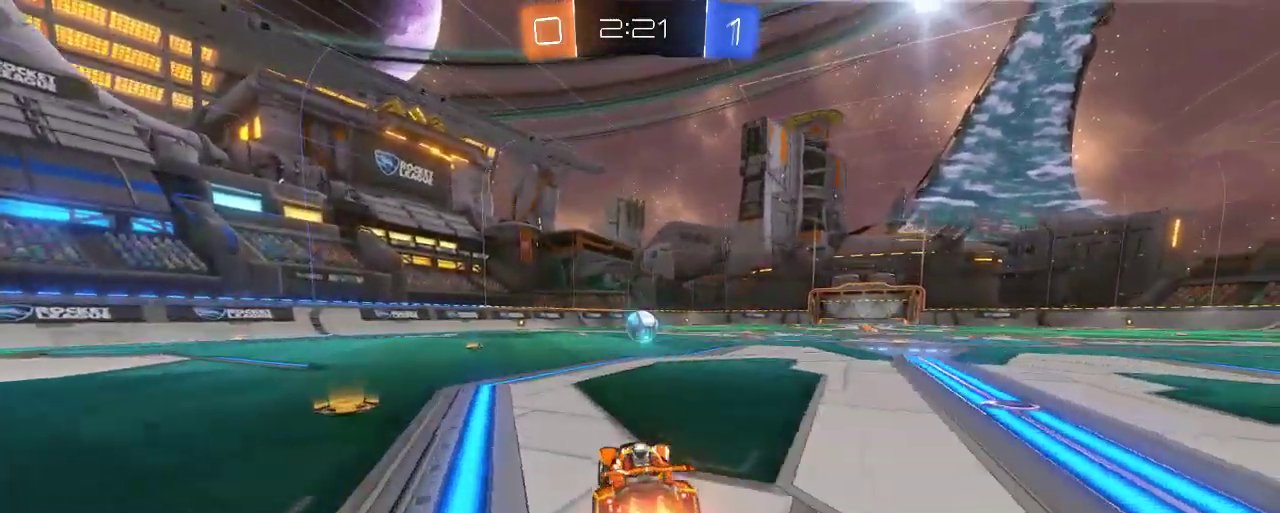
{"buttons": ["B", "R2"], "left_stick": "center", "right_stick": "center", "events": [[83, "left_stick", "center"]]}
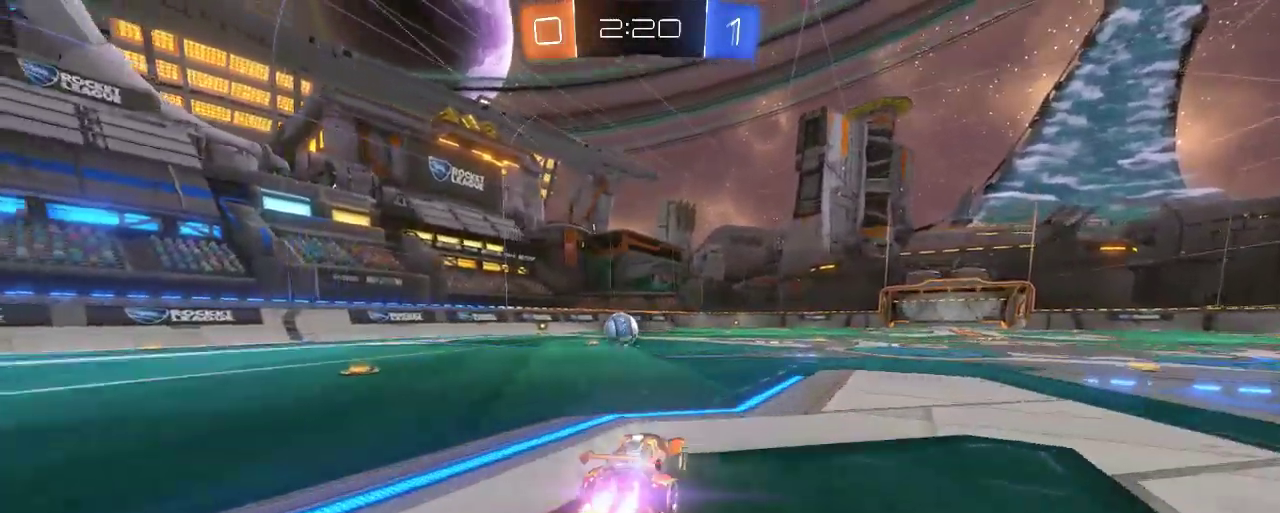
{"buttons": ["R2"], "left_stick": "center", "right_stick": "center", "events": [[83, "B", "up"]]}
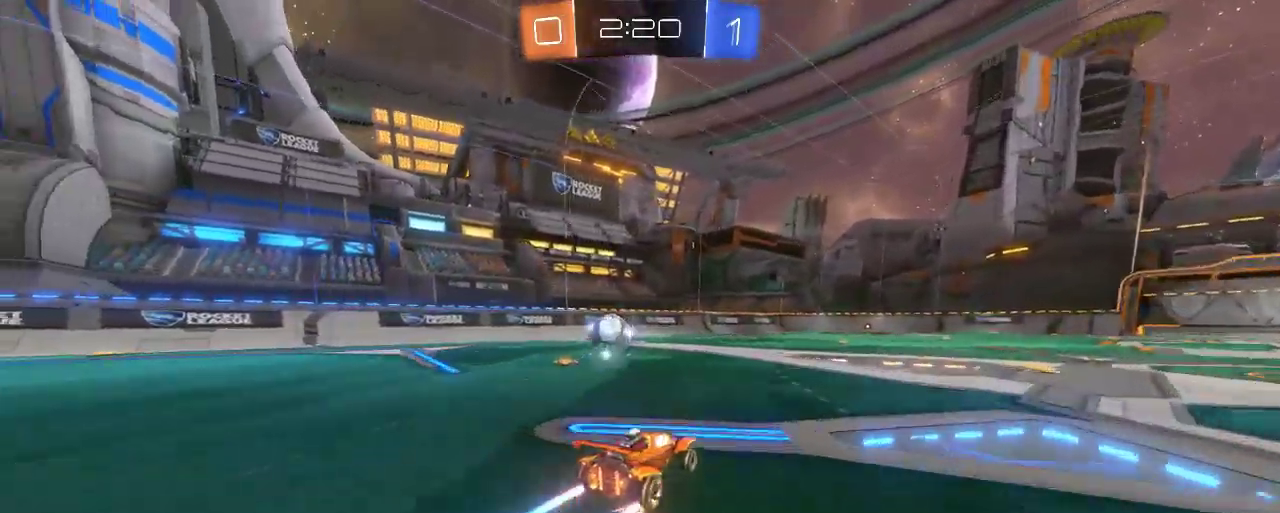
{"buttons": ["R2"], "left_stick": "center", "right_stick": "center", "events": [[50, "left_stick", "left"], [450, "left_stick", "center"]]}
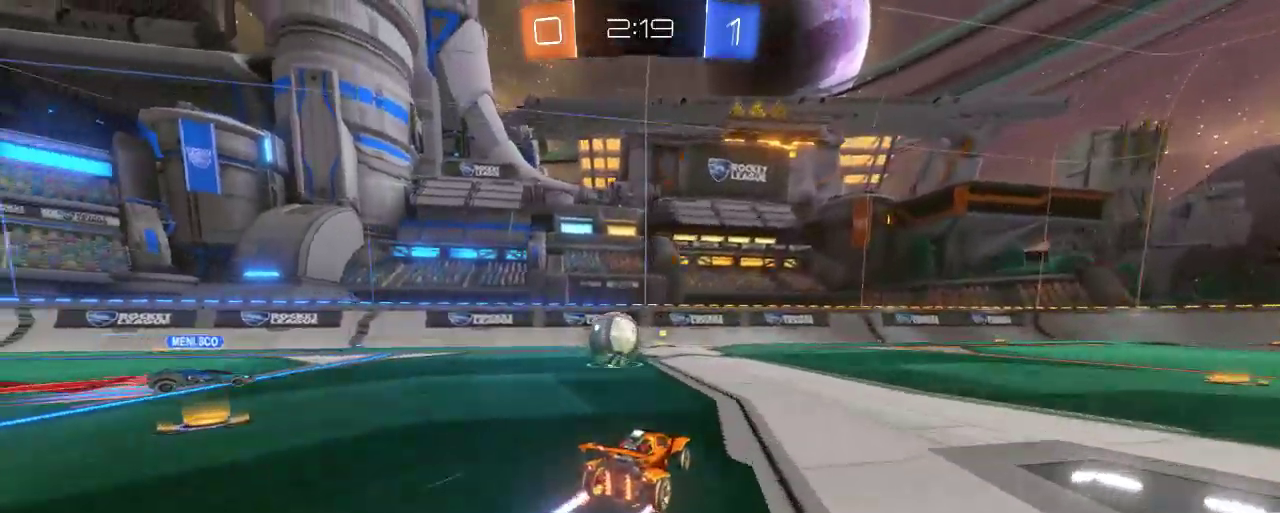
{"buttons": ["A", "B", "L2", "R2"], "left_stick": "up-left", "right_stick": "center", "events": [[183, "left_stick", "left"], [217, "B", "down"], [283, "left_stick", "center"], [383, "left_stick", "up-left"], [450, "L2", "down"], [483, "A", "down"]]}
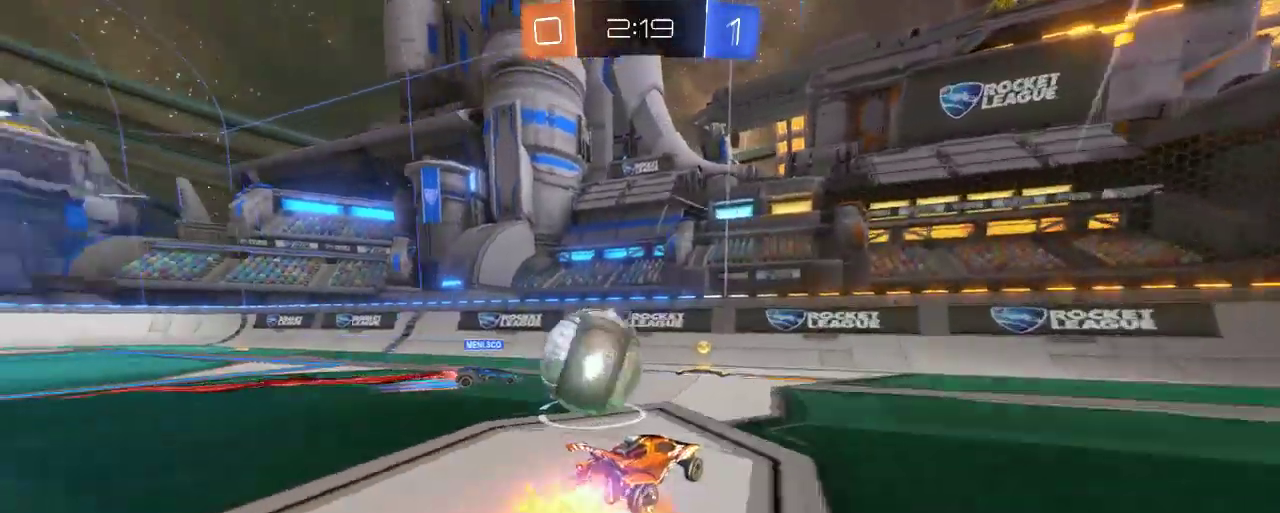
{"buttons": ["R2"], "left_stick": "up", "right_stick": "center", "events": [[117, "A", "up"], [117, "B", "up"], [183, "A", "down"], [350, "A", "up"], [417, "L2", "up"], [483, "left_stick", "up"]]}
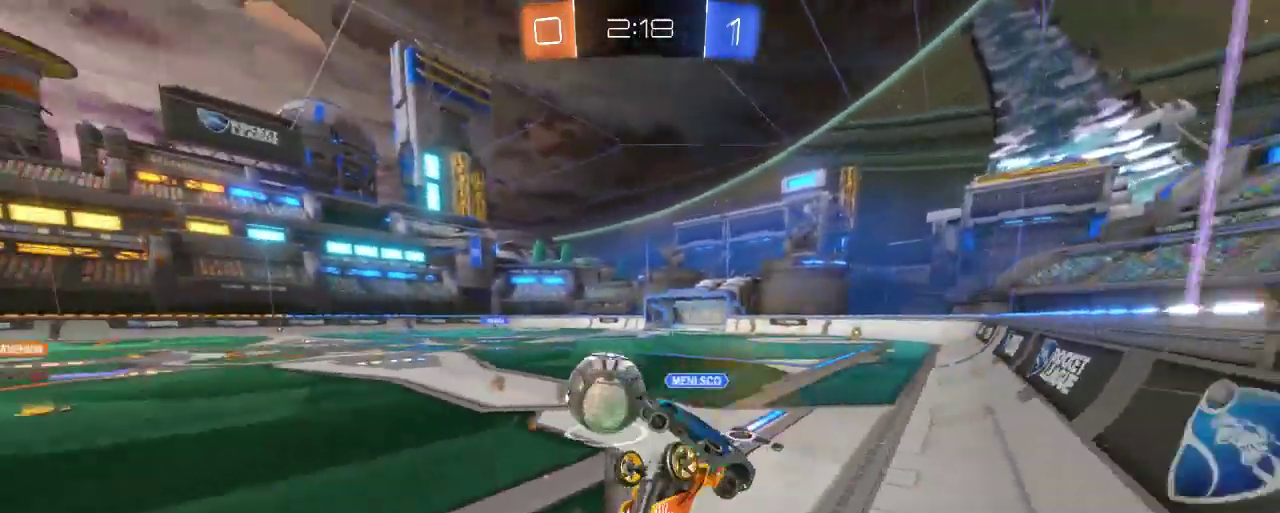
{"buttons": ["R2"], "left_stick": "right", "right_stick": "center", "events": [[17, "left_stick", "right"], [167, "left_stick", "down-right"], [317, "left_stick", "center"], [417, "left_stick", "right"]]}
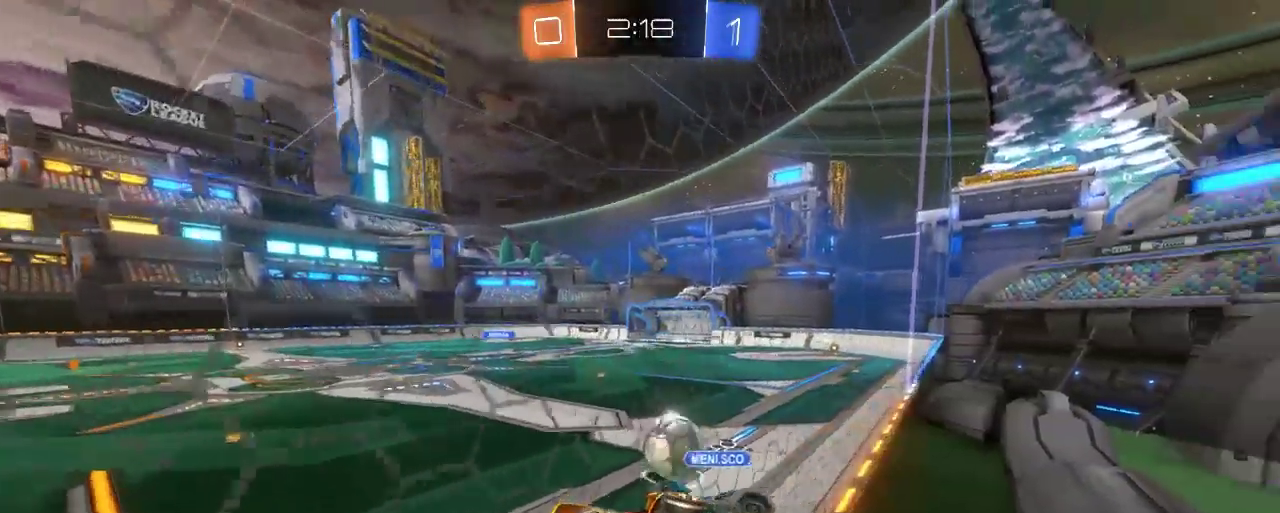
{"buttons": ["X"], "left_stick": "right", "right_stick": "center", "events": [[217, "R2", "up"], [383, "X", "down"]]}
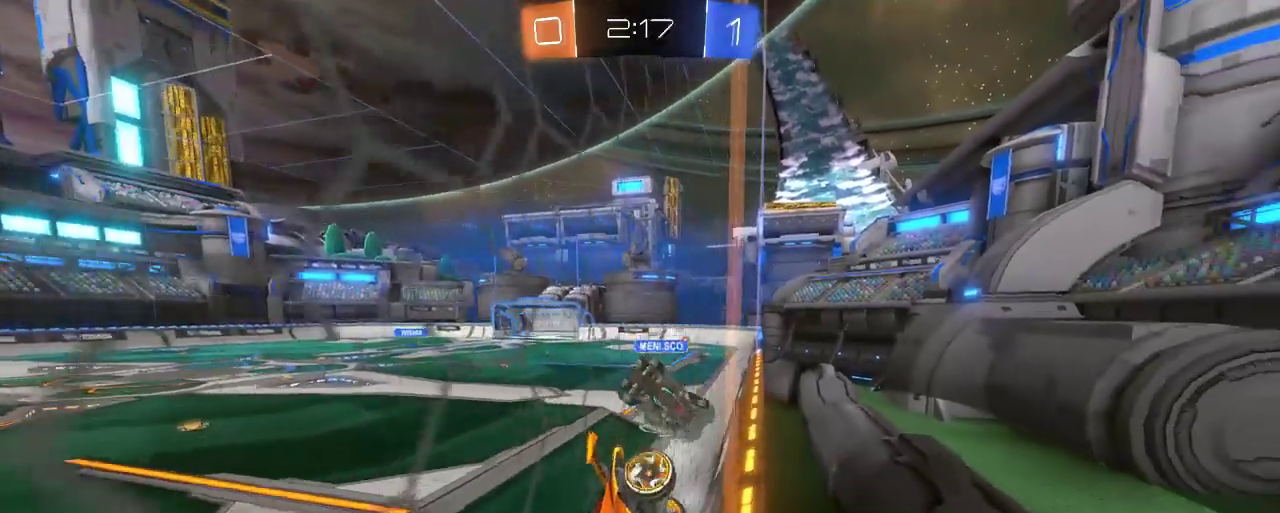
{"buttons": ["R2"], "left_stick": "right", "right_stick": "center", "events": [[50, "X", "up"], [217, "X", "down"], [350, "X", "up"], [483, "R2", "down"]]}
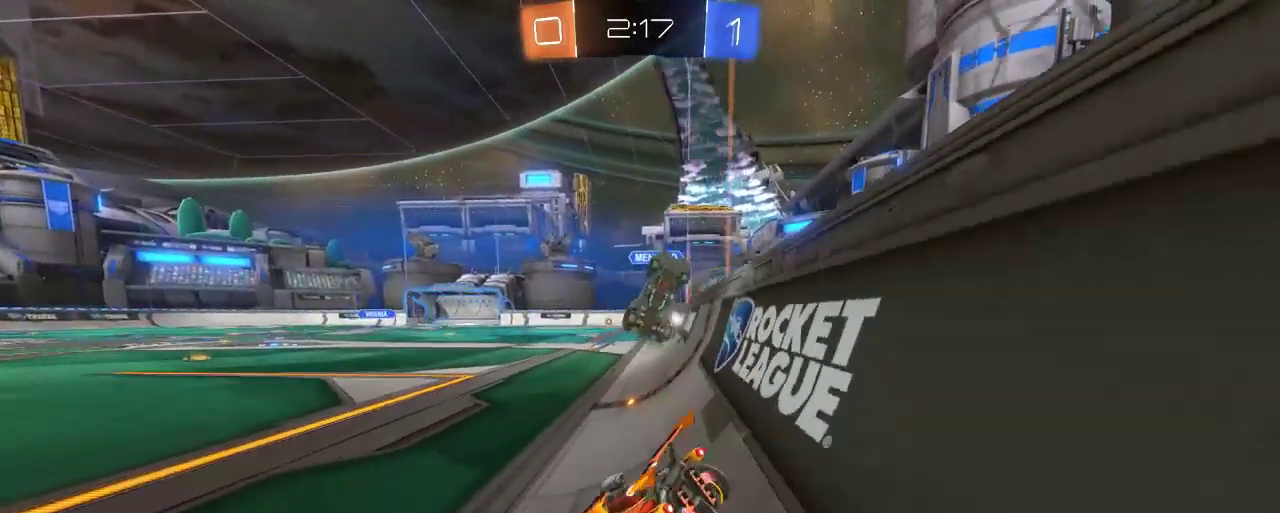
{"buttons": ["B", "R2"], "left_stick": "right", "right_stick": "center", "events": [[450, "B", "down"]]}
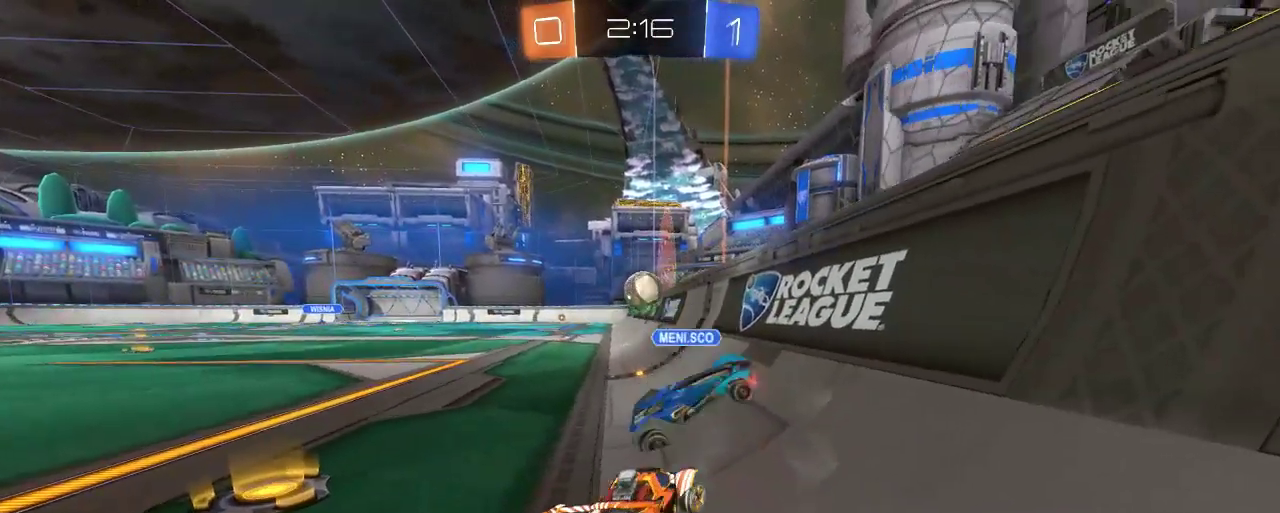
{"buttons": ["R2"], "left_stick": "left", "right_stick": "center", "events": [[217, "left_stick", "center"], [317, "left_stick", "left"], [417, "B", "up"]]}
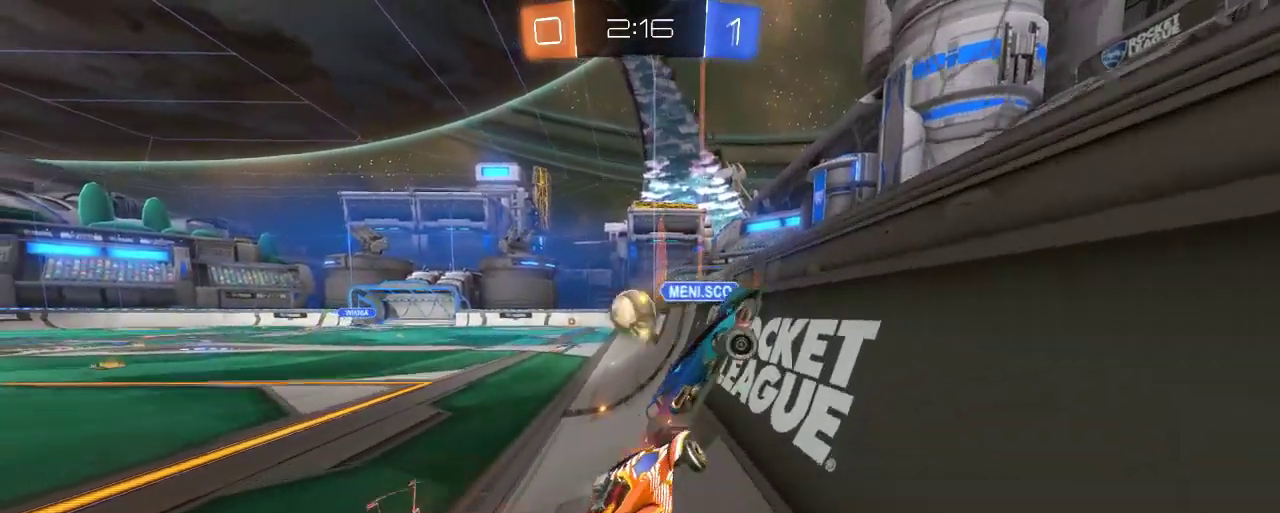
{"buttons": ["B", "R2"], "left_stick": "left", "right_stick": "center", "events": [[217, "B", "down"], [217, "left_stick", "center"], [450, "left_stick", "left"]]}
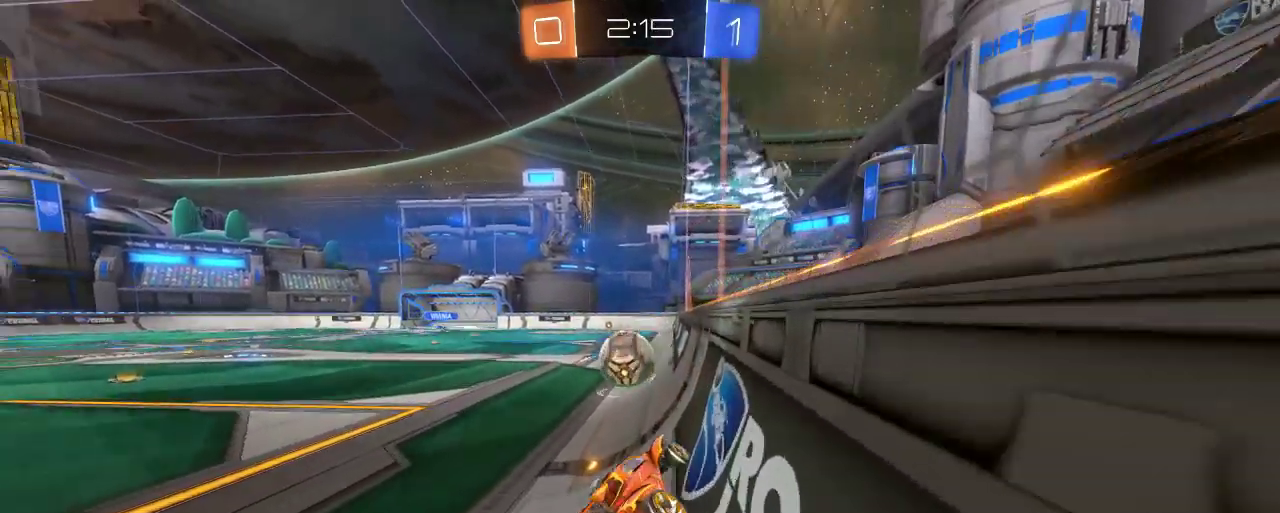
{"buttons": ["R2"], "left_stick": "right", "right_stick": "center", "events": [[150, "B", "up"], [383, "left_stick", "center"], [483, "left_stick", "right"]]}